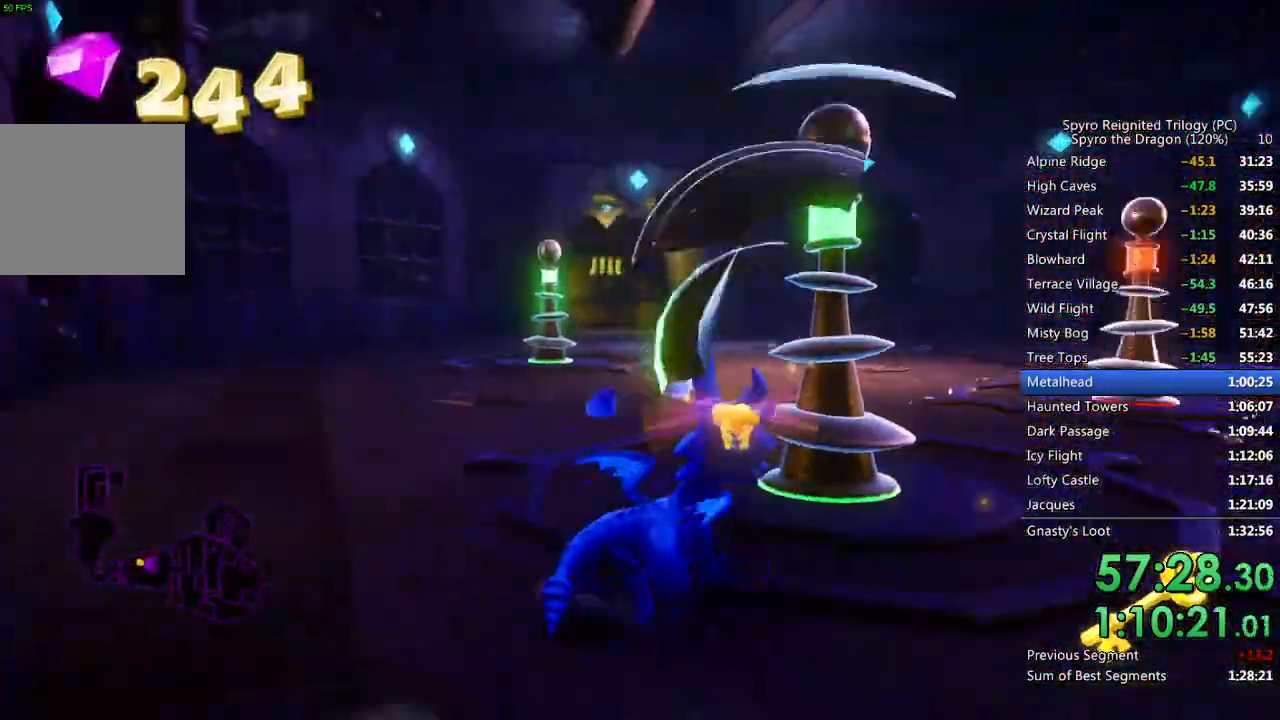
Gameplay with a controller (PlayStation layout); each line is a JSON object with the inputs held at the frame after it. "events" lists button and stick changes between this image and that frame as [ms after this image, input, new state], when the widget could be followed in between.
{"buttons": ["SQUARE"], "left_stick": "center", "right_stick": "center", "events": [[50, "left_stick", "up-left"], [167, "left_stick", "up-right"], [350, "left_stick", "center"]]}
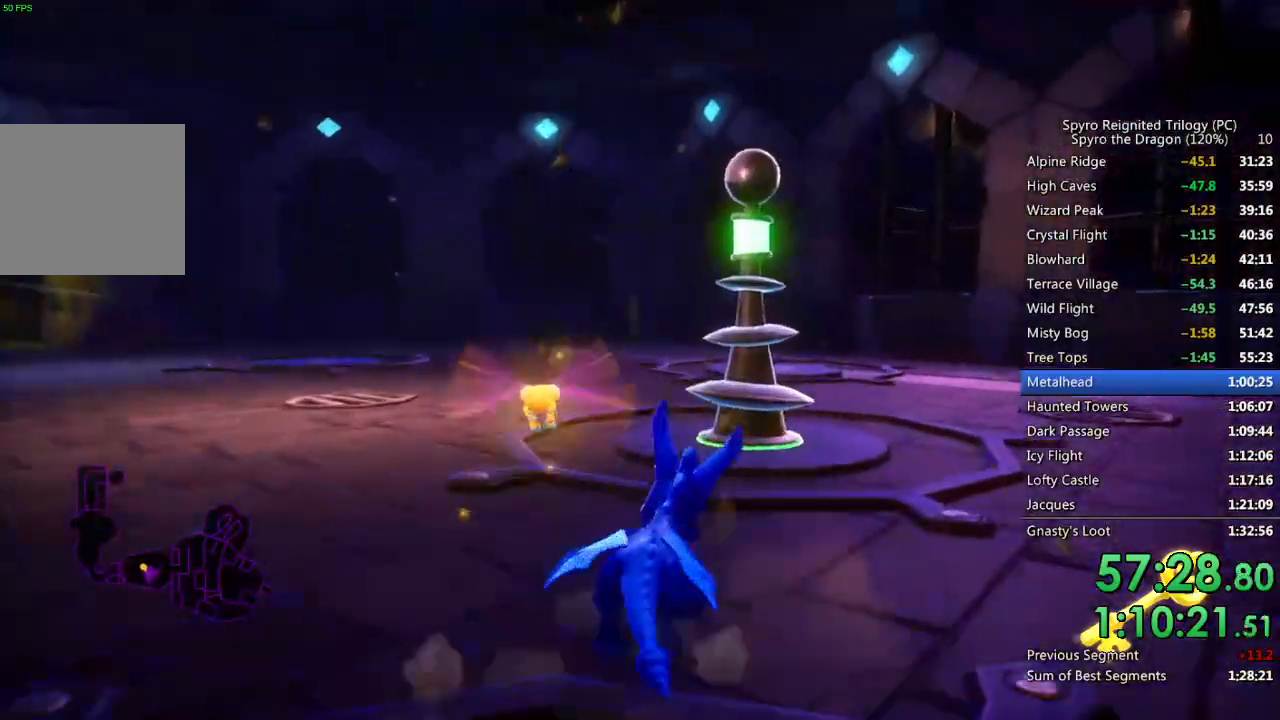
{"buttons": ["SQUARE"], "left_stick": "left", "right_stick": "center", "events": [[200, "left_stick", "down-left"], [250, "SQUARE", "up"], [250, "right_stick", "left"], [433, "left_stick", "left"], [483, "right_stick", "center"], [500, "SQUARE", "down"]]}
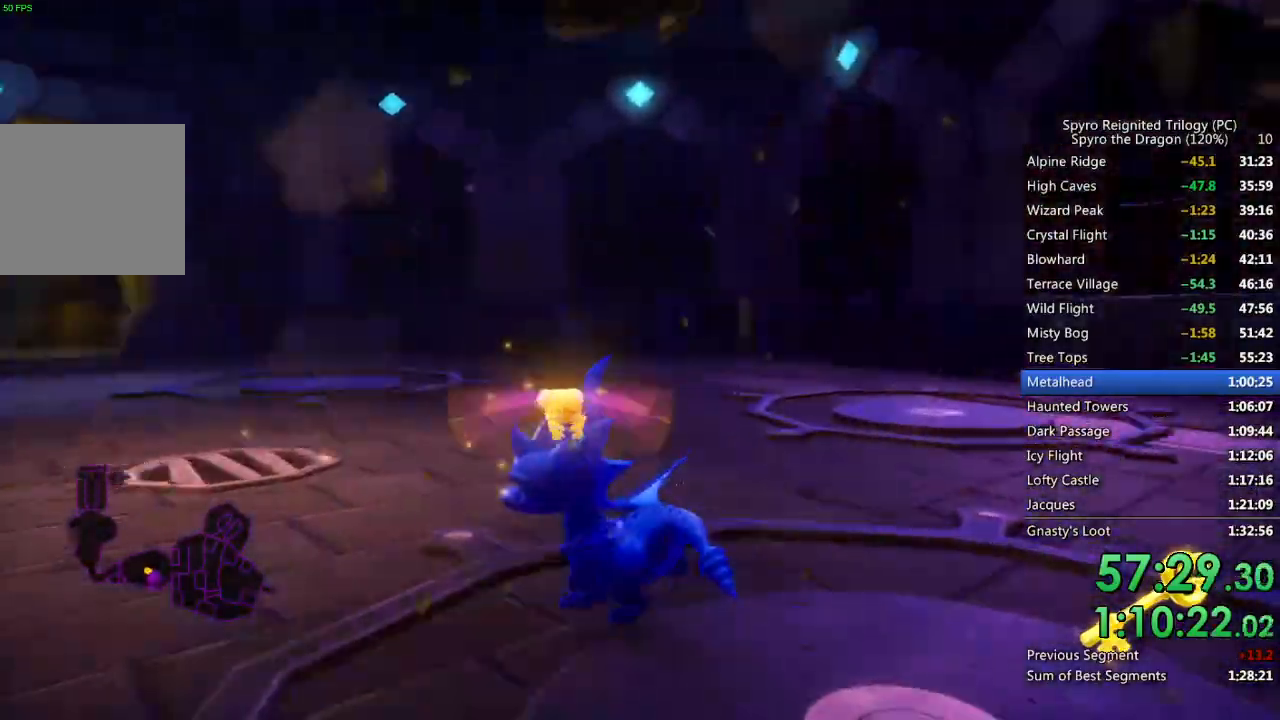
{"buttons": ["SQUARE"], "left_stick": "center", "right_stick": "center", "events": [[300, "left_stick", "center"]]}
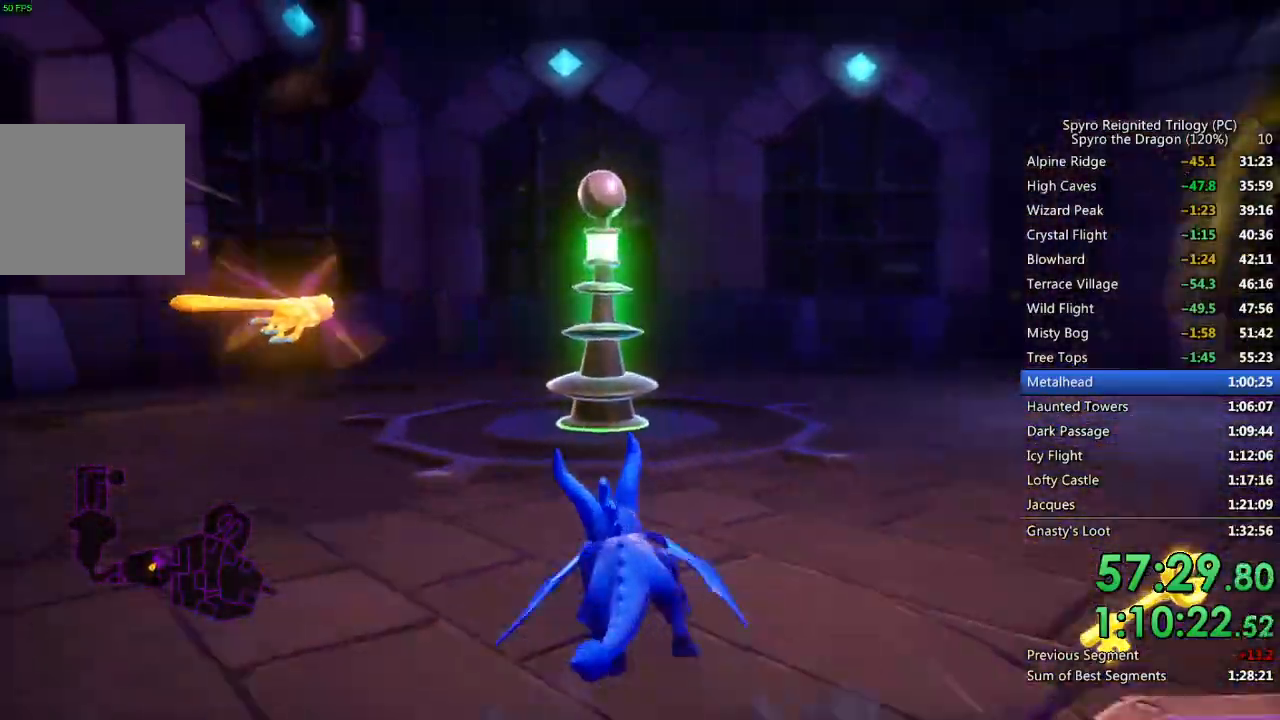
{"buttons": [], "left_stick": "down-left", "right_stick": "down-left", "events": [[317, "left_stick", "down-left"], [350, "SQUARE", "up"], [350, "right_stick", "down-left"]]}
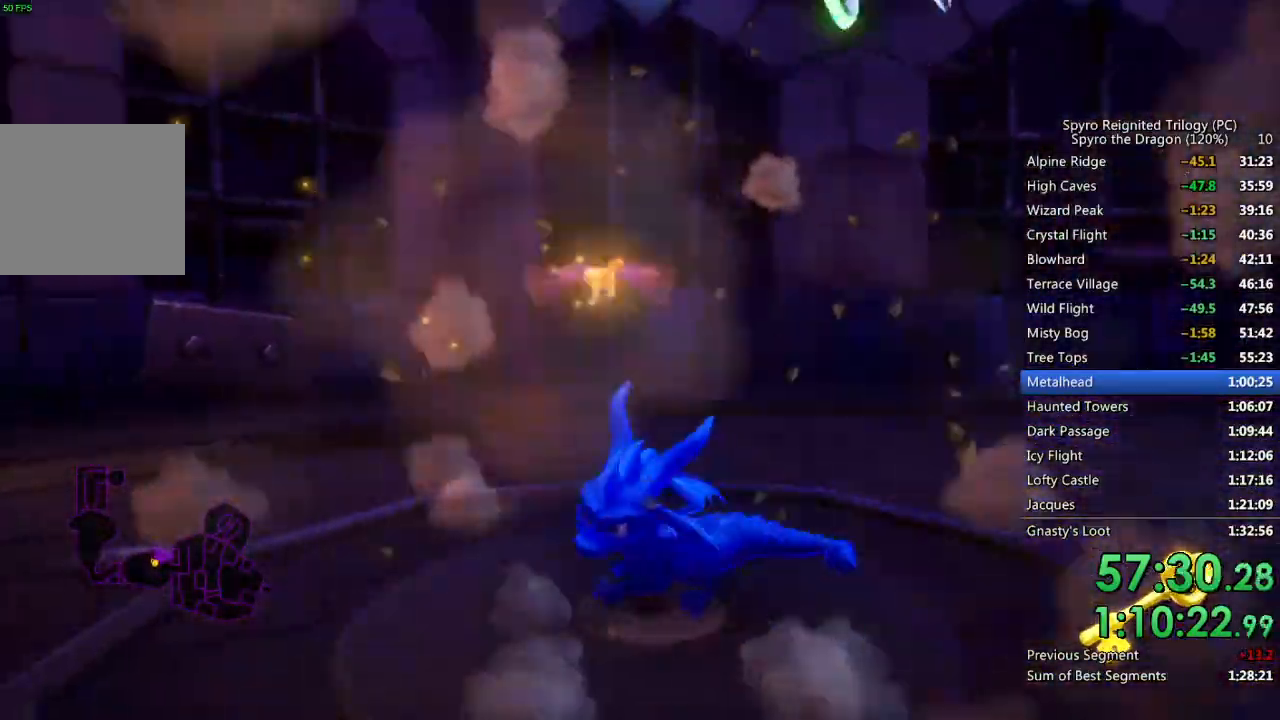
{"buttons": [], "left_stick": "up", "right_stick": "center", "events": [[17, "L2", "down"], [33, "left_stick", "left"], [100, "right_stick", "left"], [167, "SQUARE", "down"], [200, "left_stick", "up-left"], [217, "L2", "up"], [250, "right_stick", "center"], [483, "left_stick", "up"], [500, "SQUARE", "up"]]}
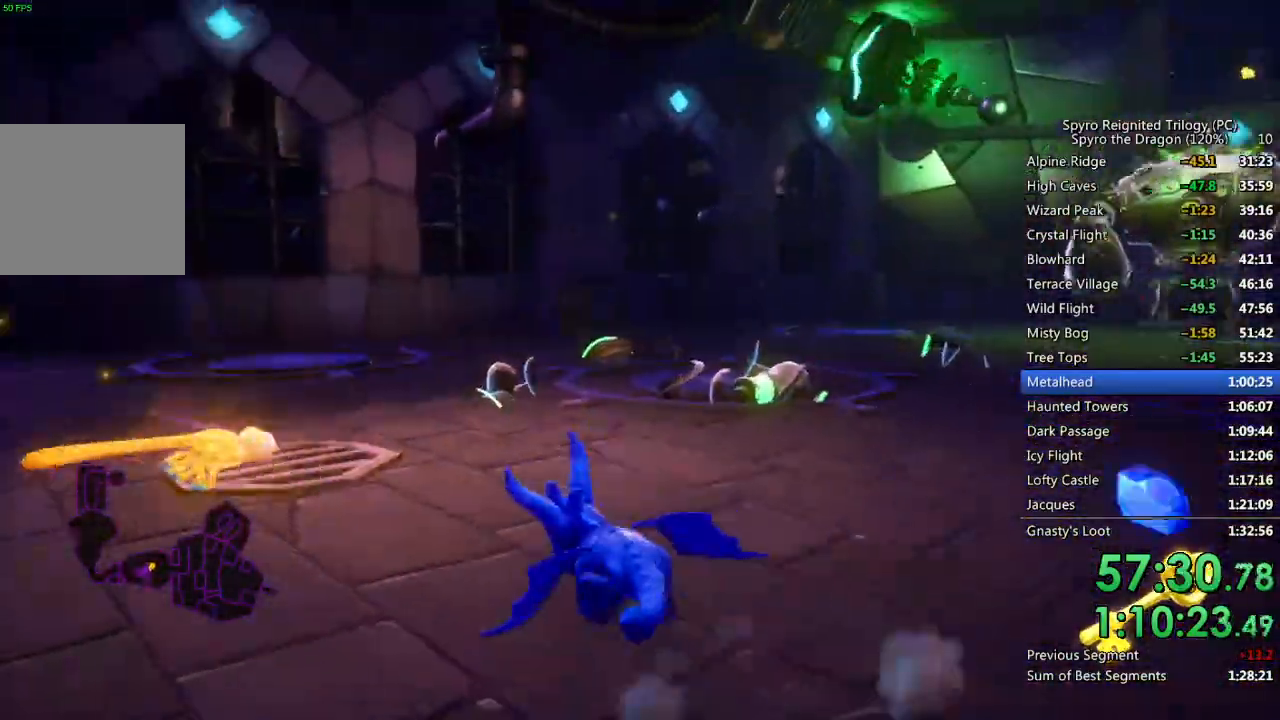
{"buttons": [], "left_stick": "right", "right_stick": "down", "events": [[17, "left_stick", "up-right"], [17, "right_stick", "down-left"], [133, "left_stick", "right"], [133, "right_stick", "down"], [217, "SQUARE", "down"], [367, "SQUARE", "up"]]}
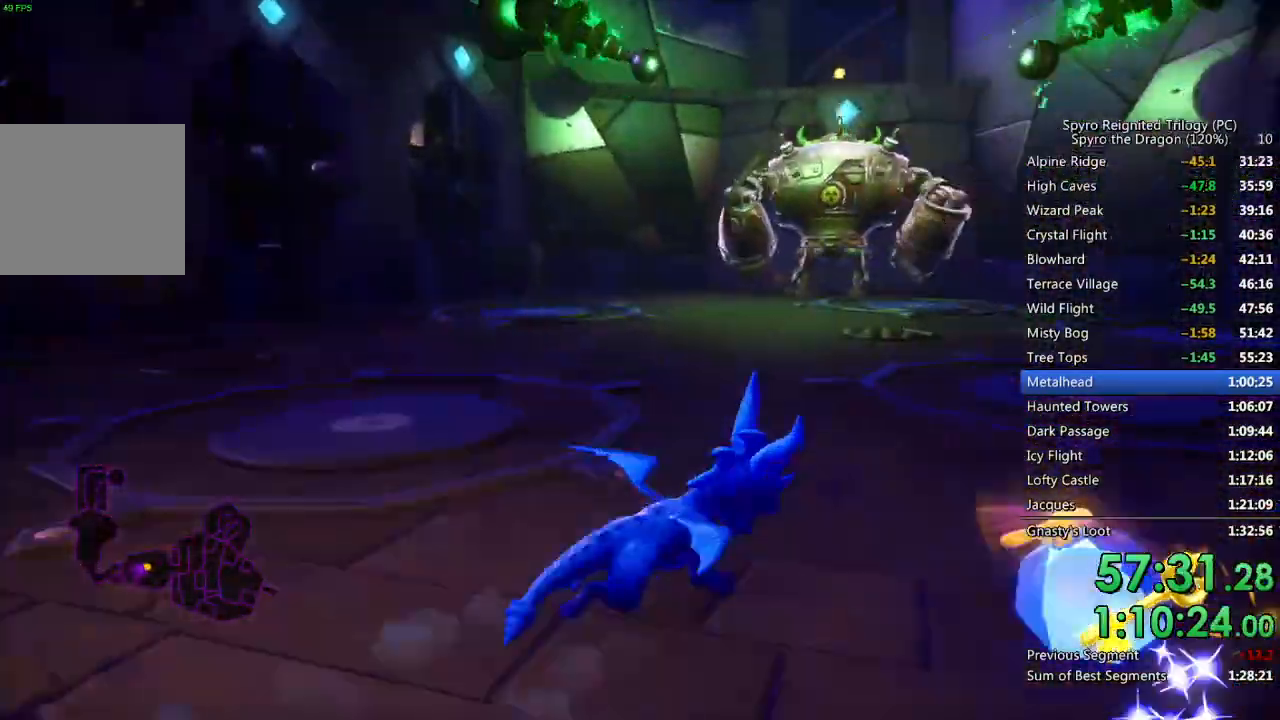
{"buttons": ["SQUARE"], "left_stick": "up-left", "right_stick": "center", "events": [[17, "SQUARE", "down"], [17, "right_stick", "center"], [317, "left_stick", "up-left"]]}
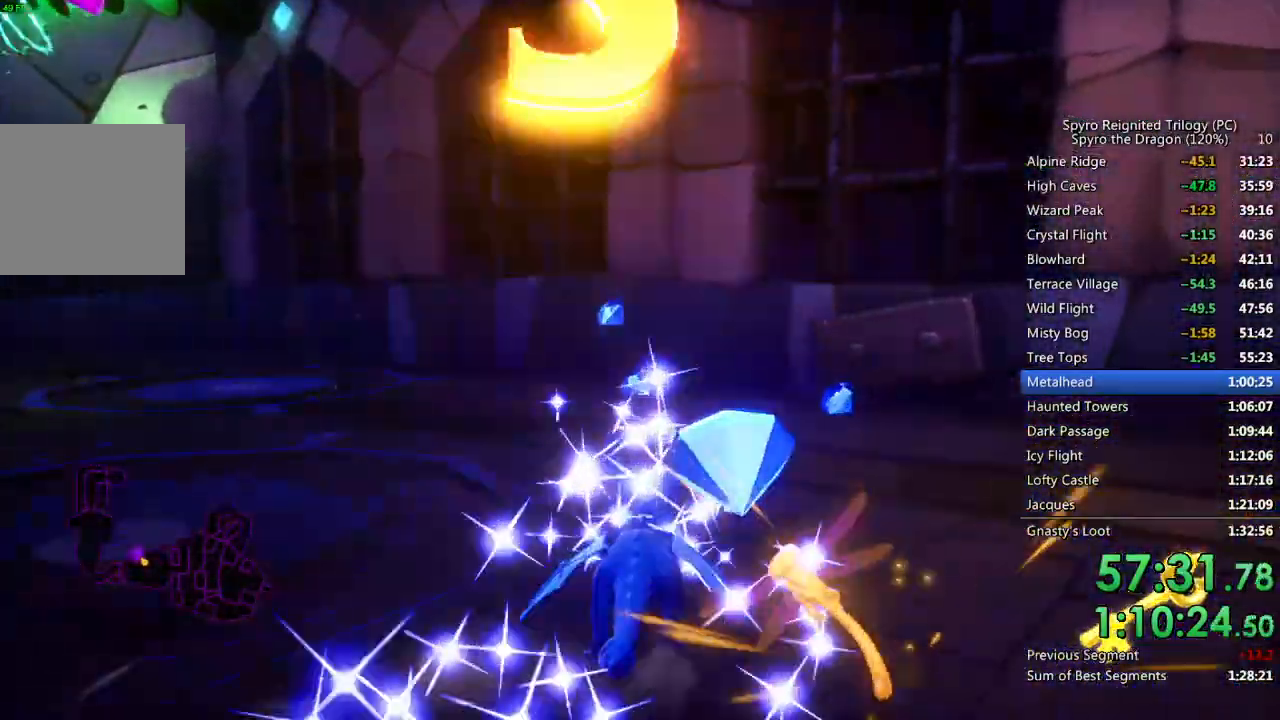
{"buttons": [], "left_stick": "up", "right_stick": "down-left", "events": [[17, "left_stick", "center"], [117, "left_stick", "up-right"], [200, "left_stick", "up"], [250, "SQUARE", "up"], [267, "right_stick", "down-left"]]}
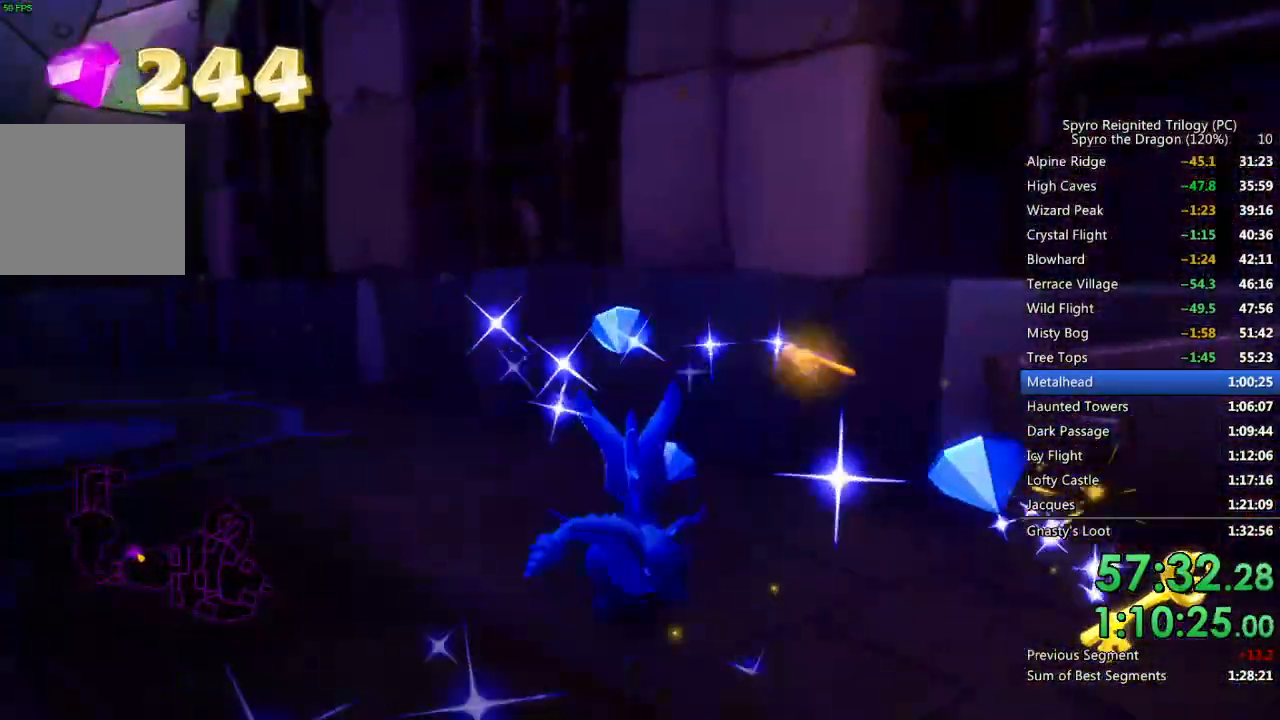
{"buttons": ["SQUARE"], "left_stick": "up-left", "right_stick": "center", "events": [[33, "left_stick", "up-left"], [117, "right_stick", "left"], [483, "right_stick", "center"], [500, "SQUARE", "down"]]}
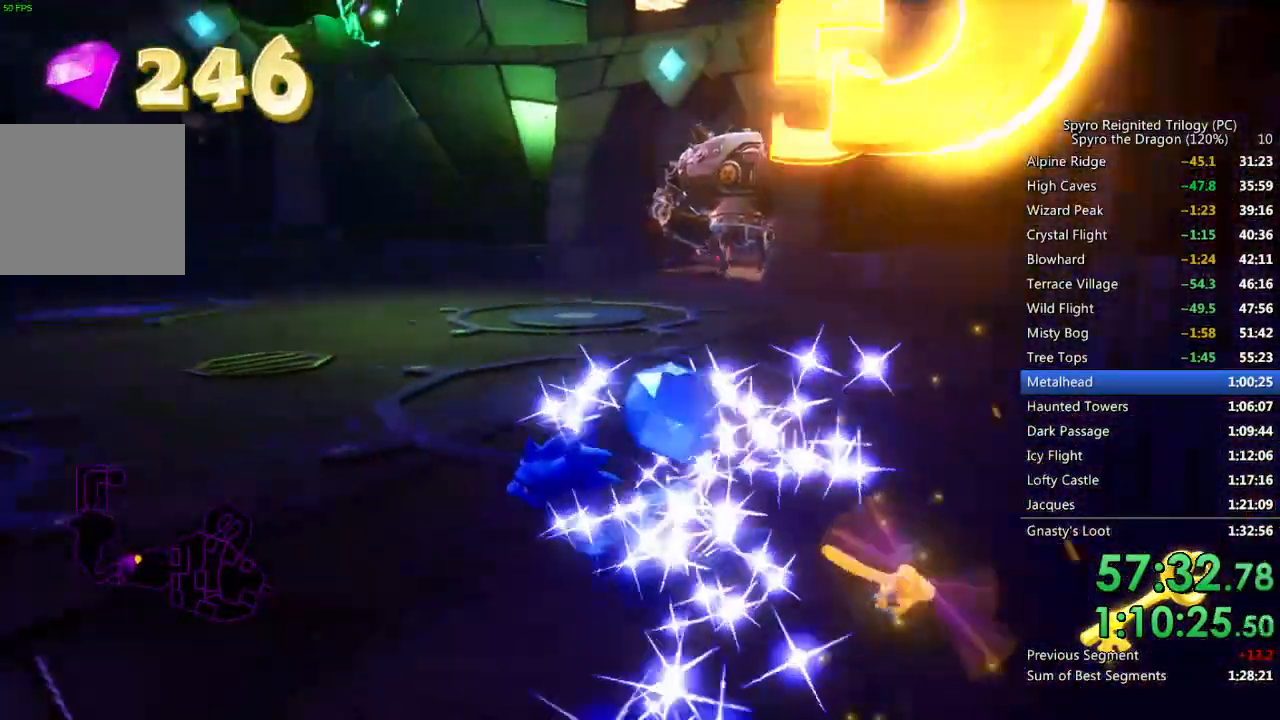
{"buttons": [], "left_stick": "down-right", "right_stick": "left", "events": [[50, "left_stick", "left"], [150, "SQUARE", "up"], [150, "right_stick", "left"], [400, "left_stick", "center"], [467, "left_stick", "down-right"]]}
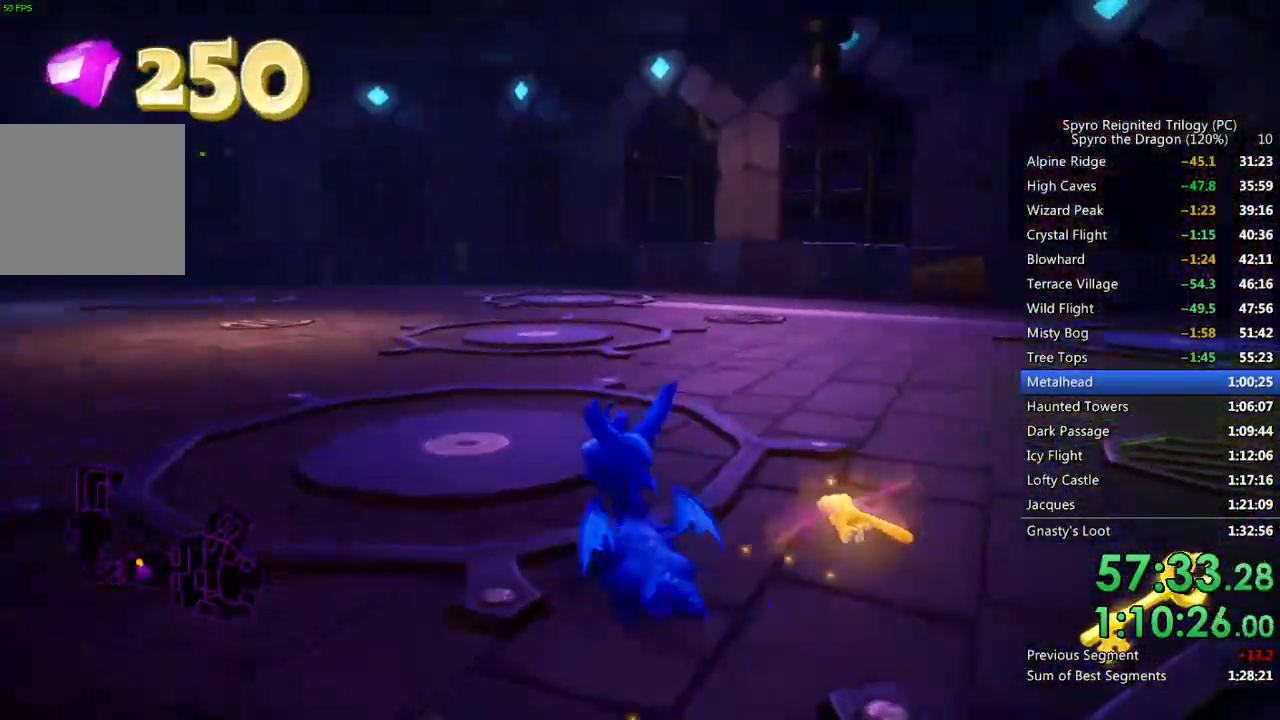
{"buttons": [], "left_stick": "up", "right_stick": "left", "events": [[50, "L2", "down"], [217, "L2", "up"], [450, "left_stick", "up"]]}
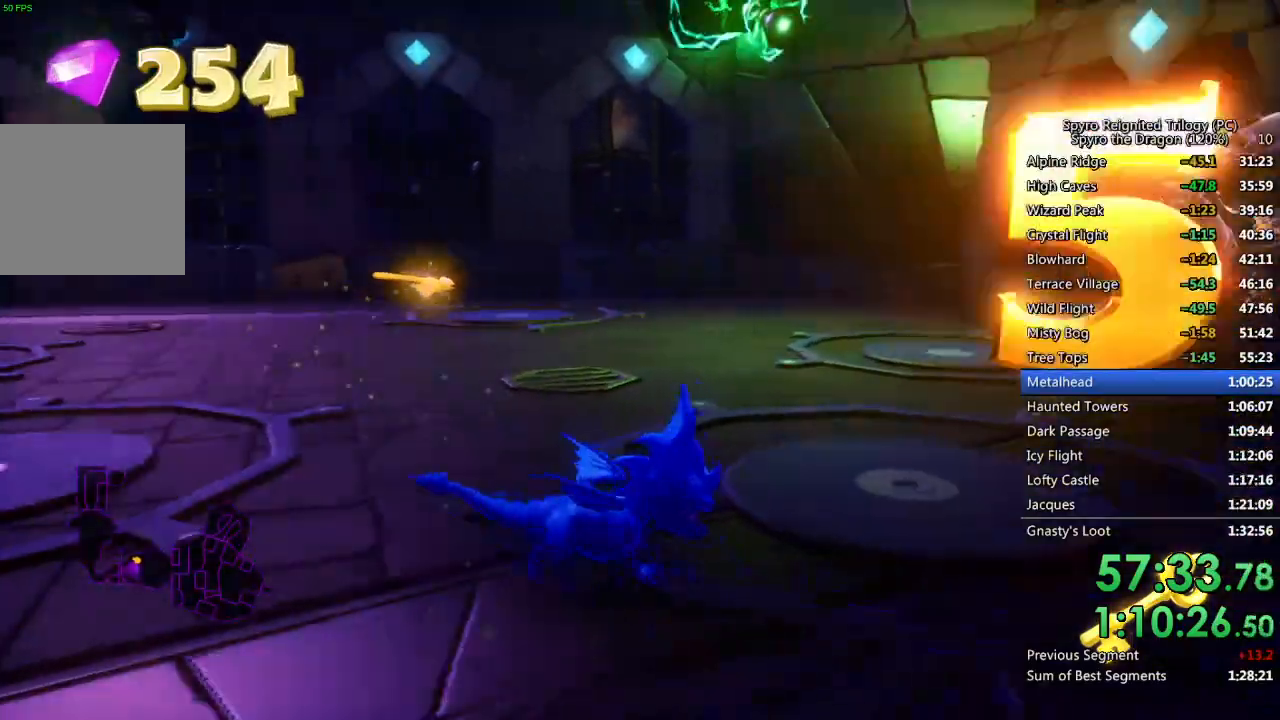
{"buttons": [], "left_stick": "down-right", "right_stick": "left", "events": [[67, "left_stick", "up-left"], [217, "left_stick", "center"], [483, "left_stick", "down-right"]]}
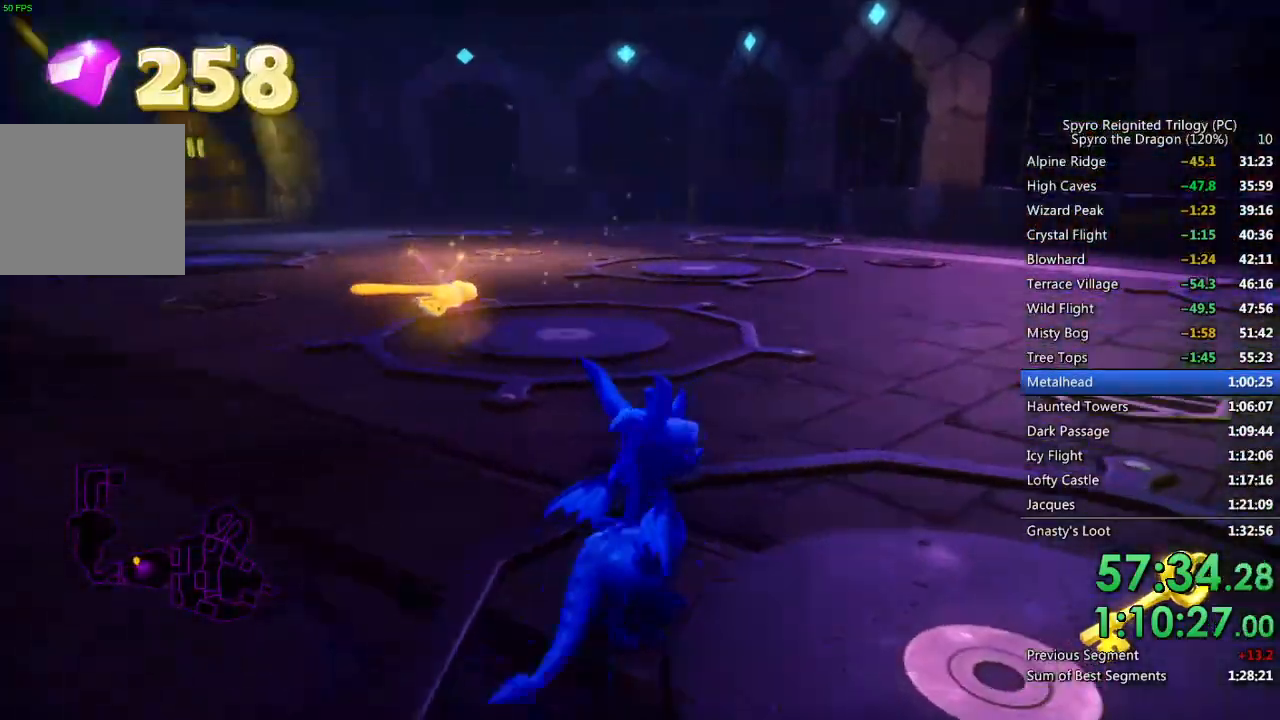
{"buttons": ["SQUARE"], "left_stick": "up-right", "right_stick": "center", "events": [[167, "right_stick", "center"], [267, "SQUARE", "down"], [300, "left_stick", "right"], [400, "left_stick", "up-right"]]}
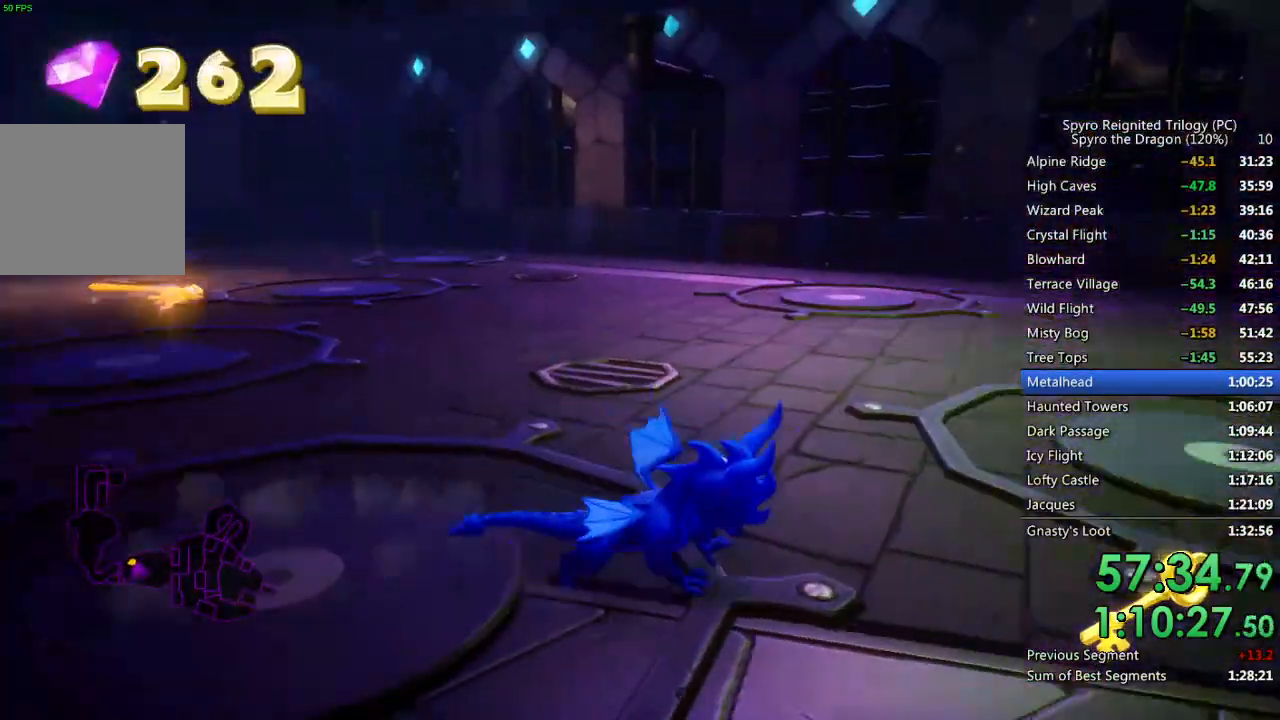
{"buttons": ["SQUARE"], "left_stick": "center", "right_stick": "center", "events": [[33, "left_stick", "center"], [167, "left_stick", "left"], [467, "left_stick", "center"]]}
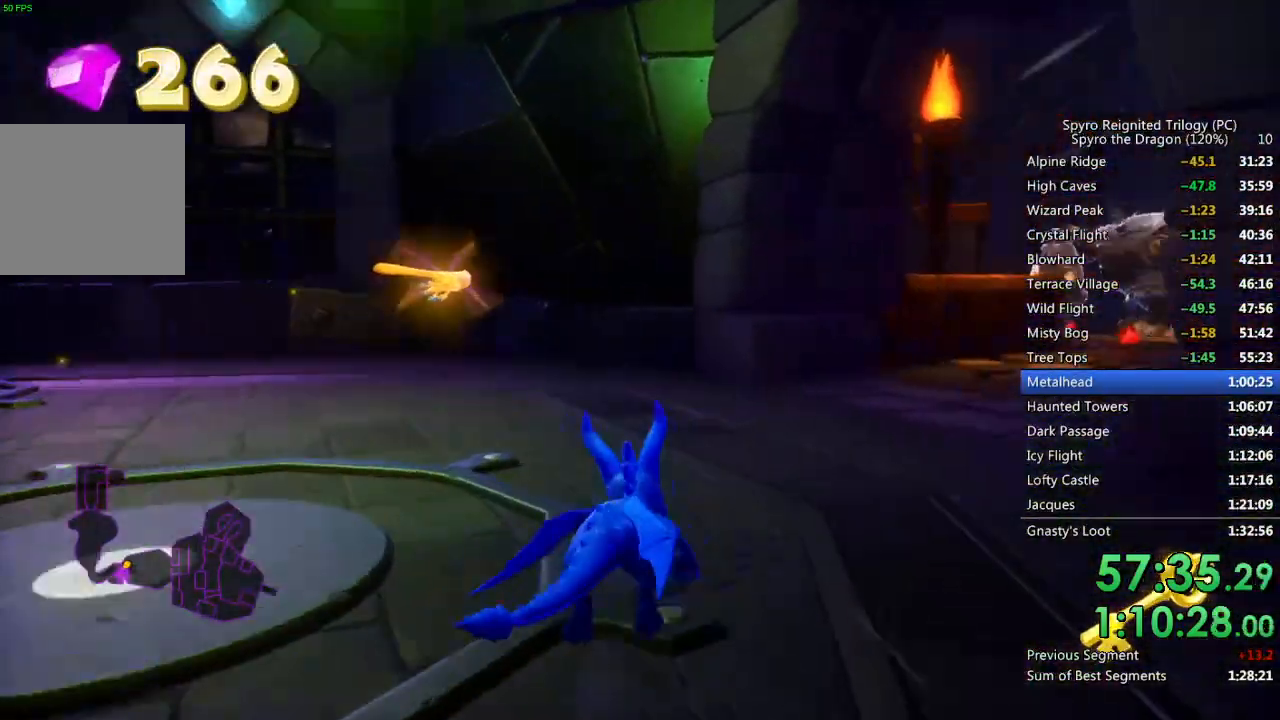
{"buttons": ["SQUARE"], "left_stick": "center", "right_stick": "center", "events": [[17, "left_stick", "right"], [283, "left_stick", "center"]]}
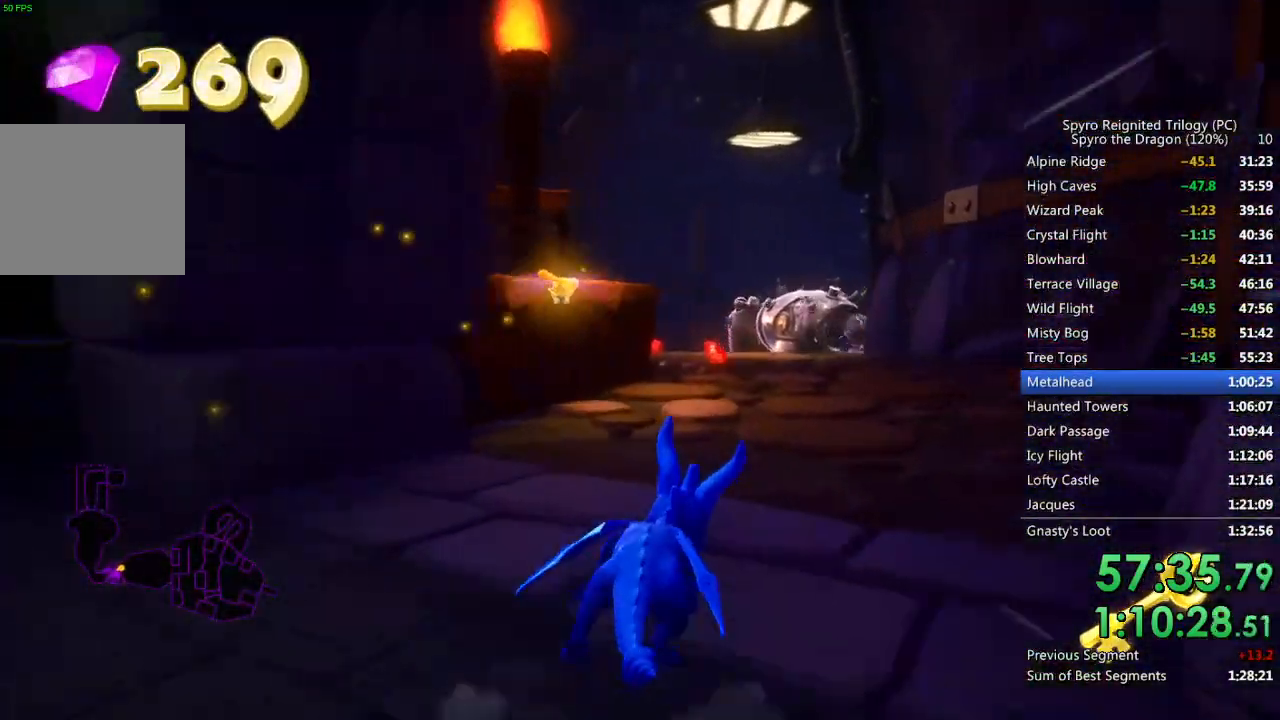
{"buttons": ["SQUARE"], "left_stick": "up", "right_stick": "center", "events": [[83, "left_stick", "up-right"], [167, "left_stick", "up"], [317, "left_stick", "center"], [433, "left_stick", "up"]]}
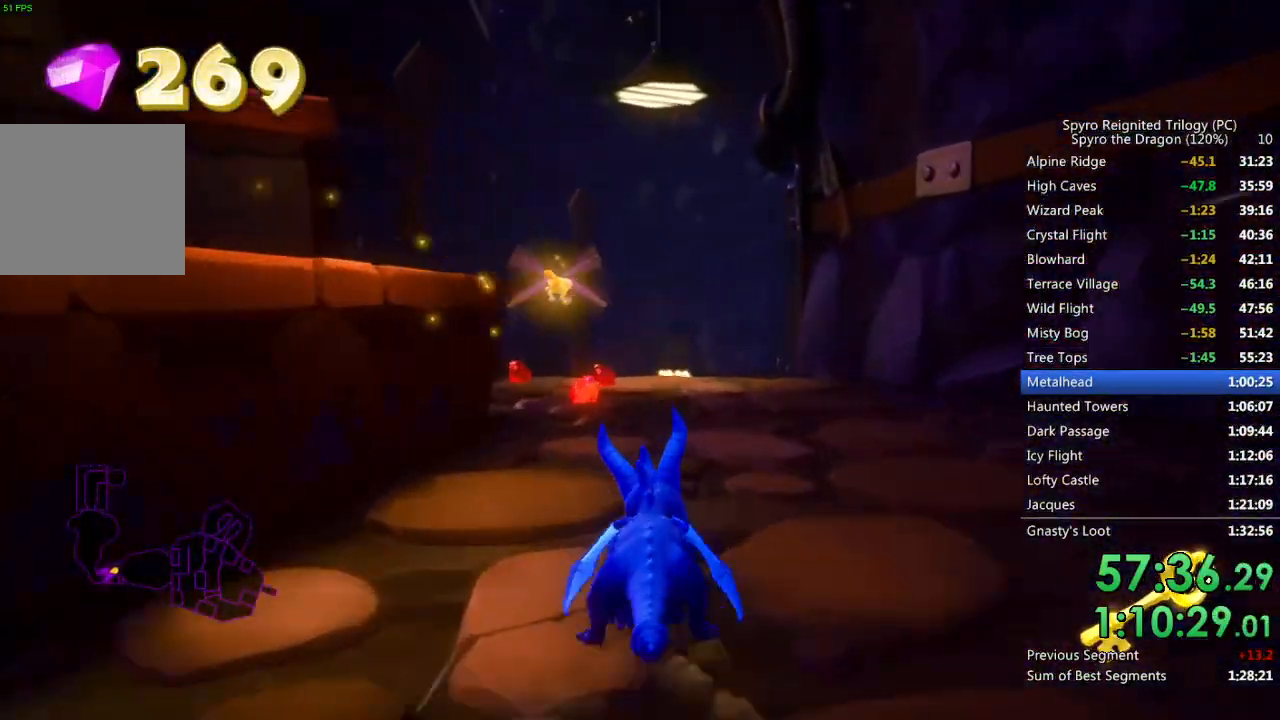
{"buttons": ["SQUARE"], "left_stick": "up-left", "right_stick": "center", "events": [[183, "left_stick", "up-left"]]}
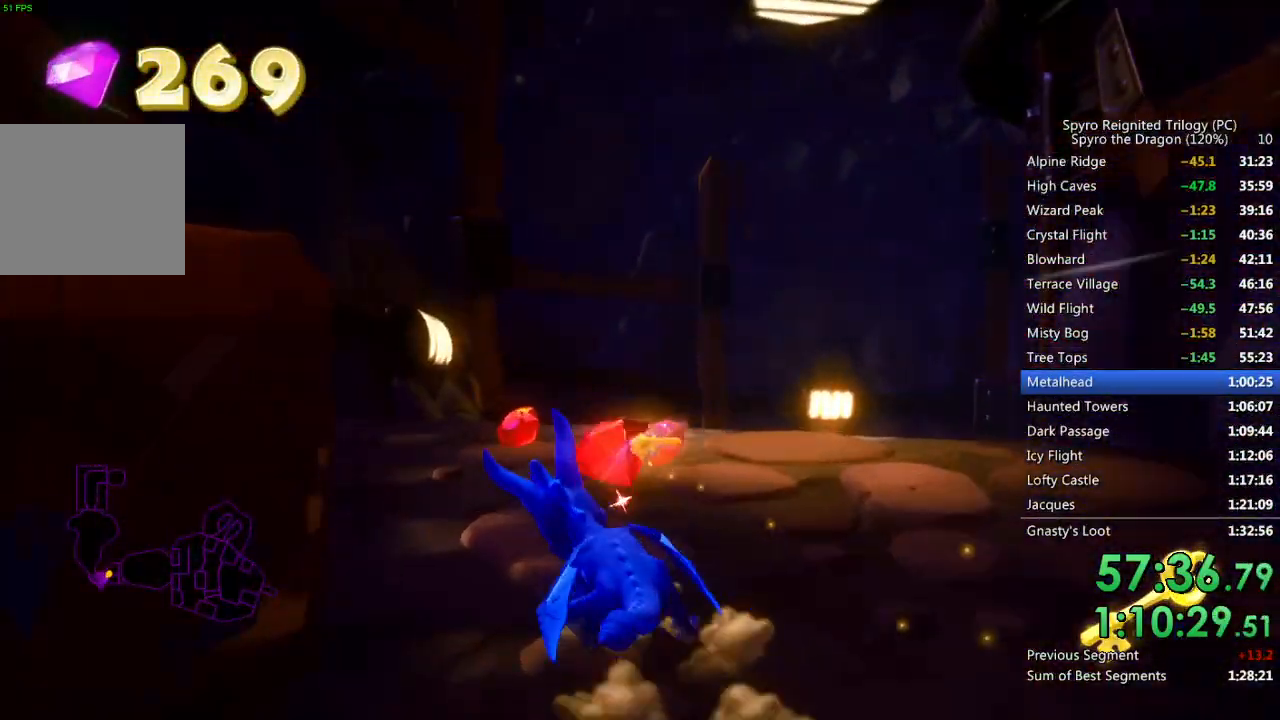
{"buttons": ["CROSS"], "left_stick": "up-left", "right_stick": "left", "events": [[233, "SQUARE", "up"], [317, "CROSS", "down"], [400, "right_stick", "left"]]}
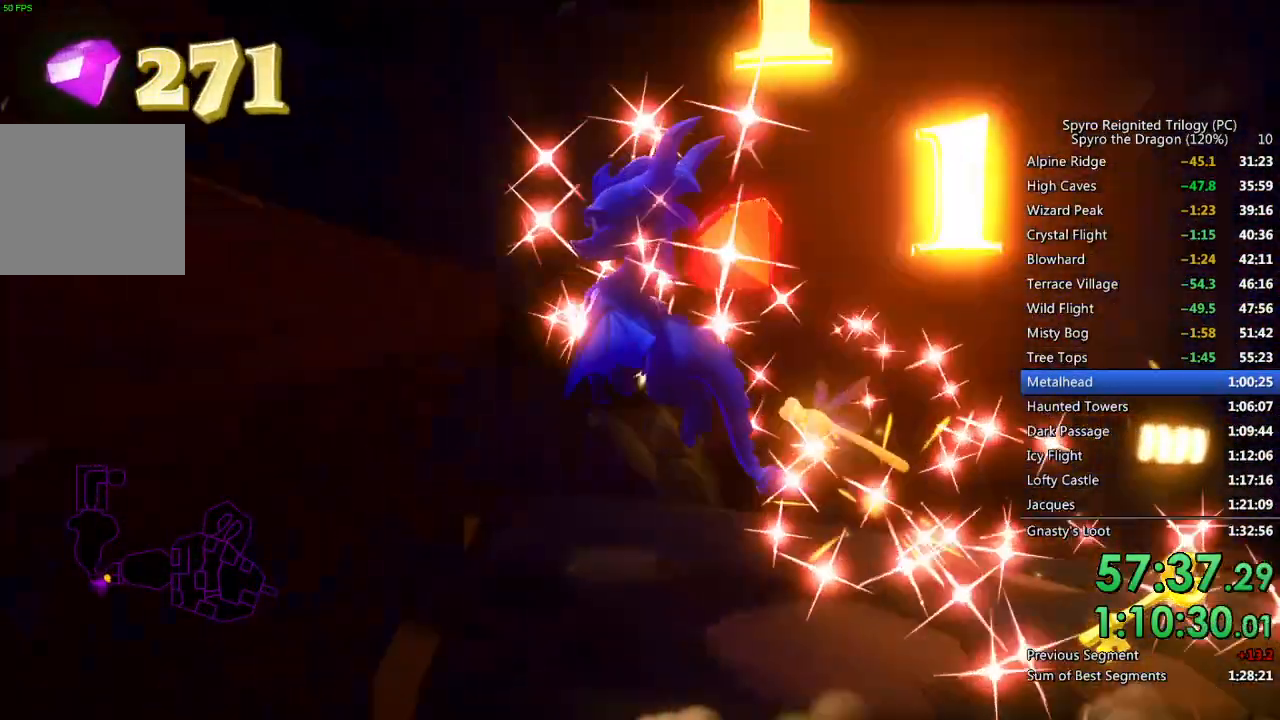
{"buttons": ["CROSS"], "left_stick": "up-left", "right_stick": "left", "events": [[133, "CROSS", "up"], [183, "CROSS", "down"], [317, "CROSS", "up"], [450, "CROSS", "down"]]}
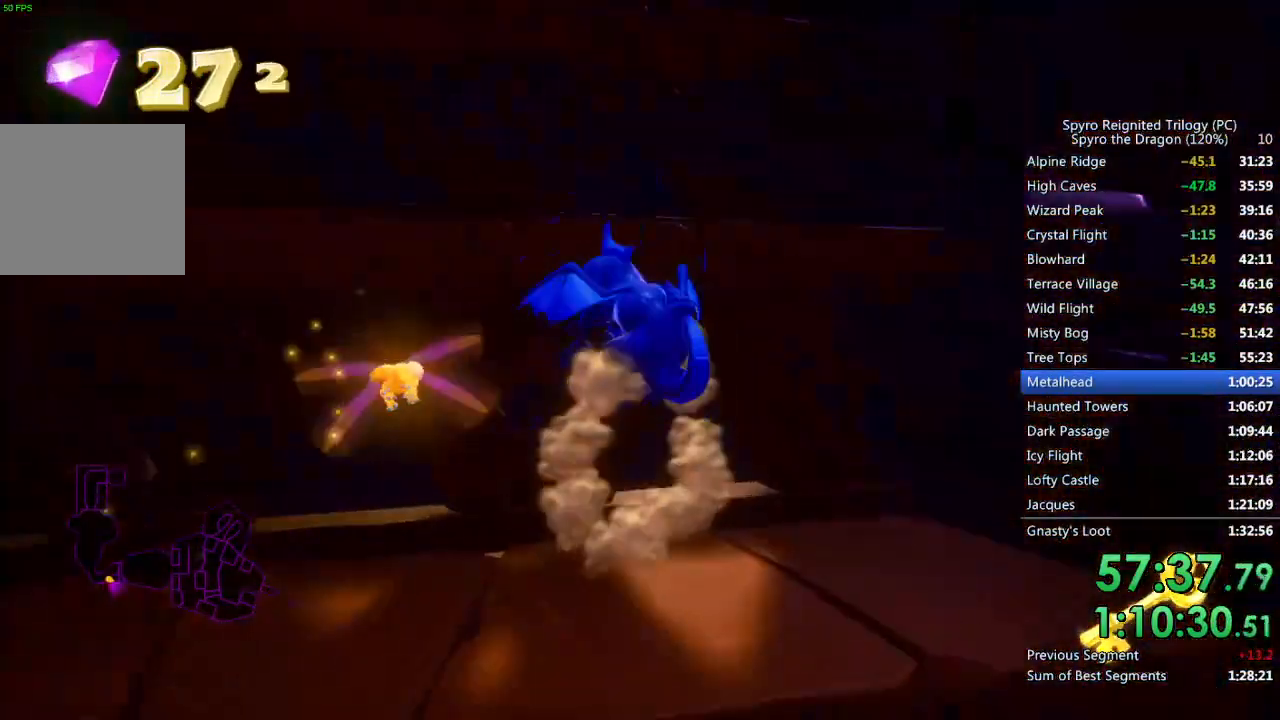
{"buttons": [], "left_stick": "up", "right_stick": "center", "events": [[17, "left_stick", "up"], [33, "right_stick", "center"], [217, "CROSS", "up"], [267, "CROSS", "down"], [433, "CROSS", "up"]]}
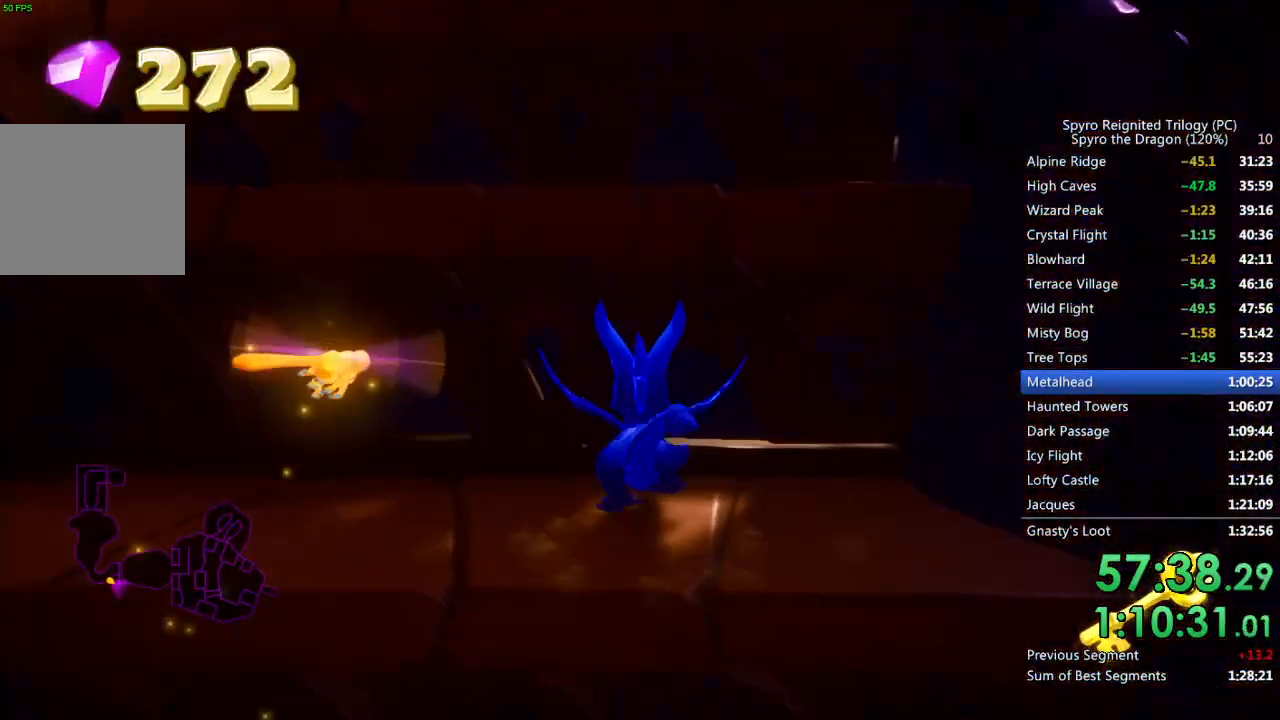
{"buttons": [], "left_stick": "up", "right_stick": "left", "events": [[50, "CROSS", "down"], [300, "right_stick", "left"], [317, "CROSS", "up"], [367, "CROSS", "down"], [500, "CROSS", "up"]]}
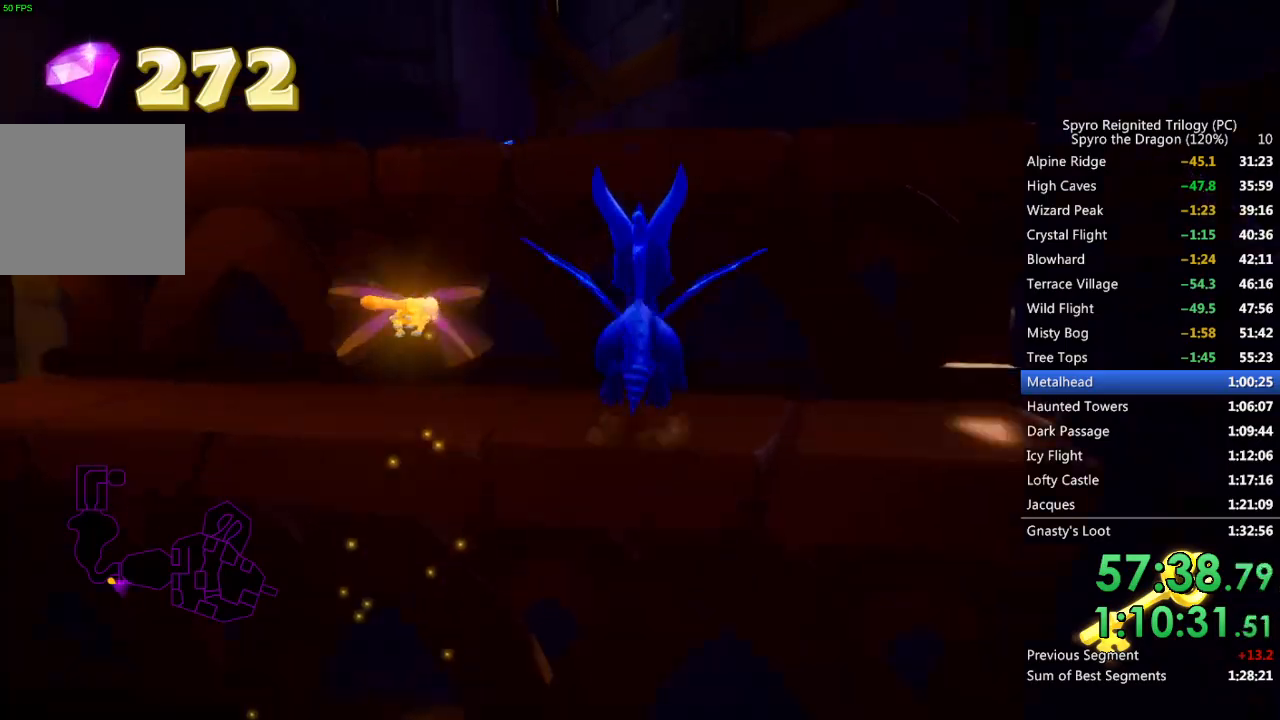
{"buttons": ["SQUARE"], "left_stick": "up-right", "right_stick": "center", "events": [[17, "right_stick", "center"], [133, "CROSS", "down"], [383, "CROSS", "up"], [450, "SQUARE", "down"], [500, "left_stick", "up-right"]]}
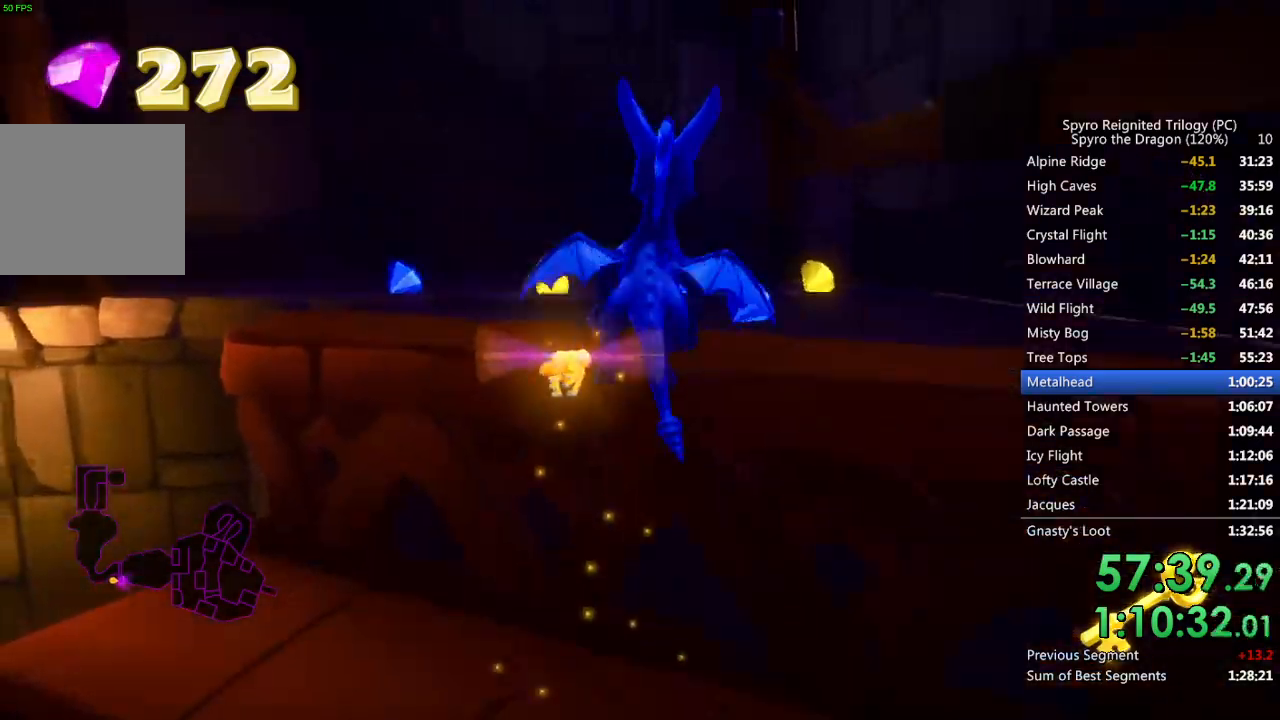
{"buttons": [], "left_stick": "up-left", "right_stick": "down-left", "events": [[83, "SQUARE", "up"], [100, "right_stick", "down-left"], [383, "left_stick", "up-left"]]}
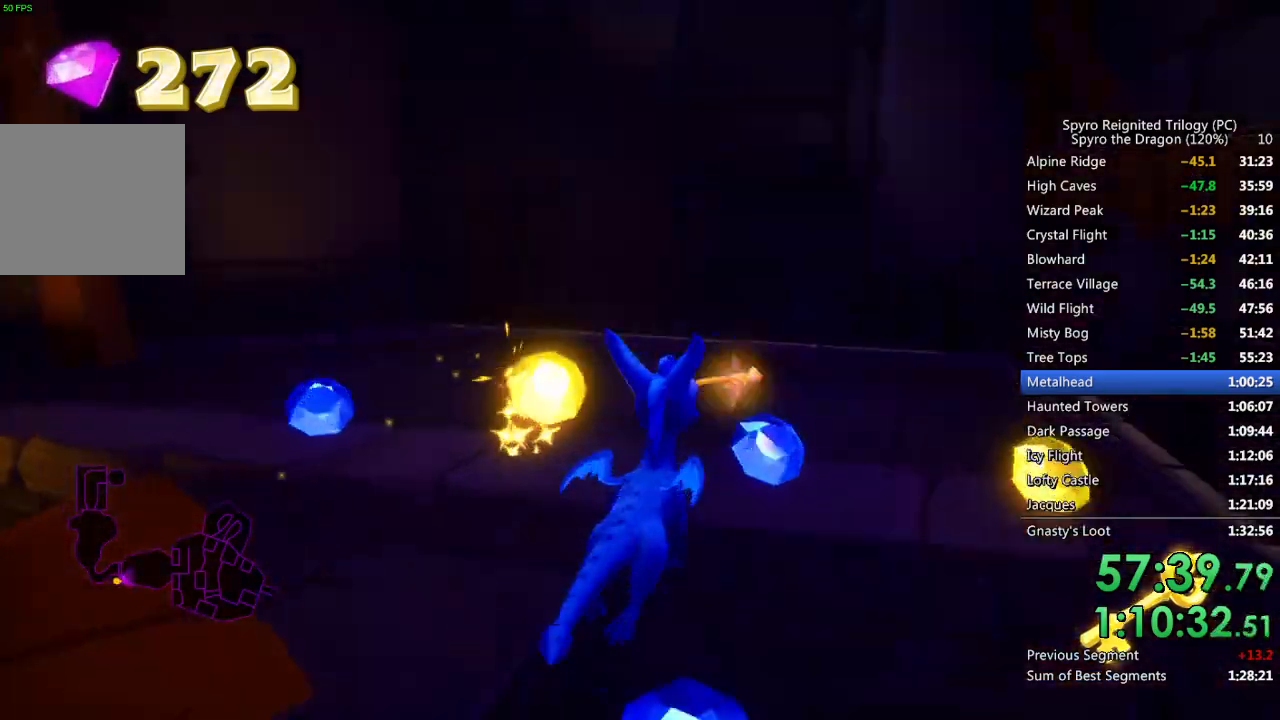
{"buttons": [], "left_stick": "up", "right_stick": "center", "events": [[100, "right_stick", "left"], [150, "left_stick", "center"], [350, "right_stick", "center"], [367, "left_stick", "up"]]}
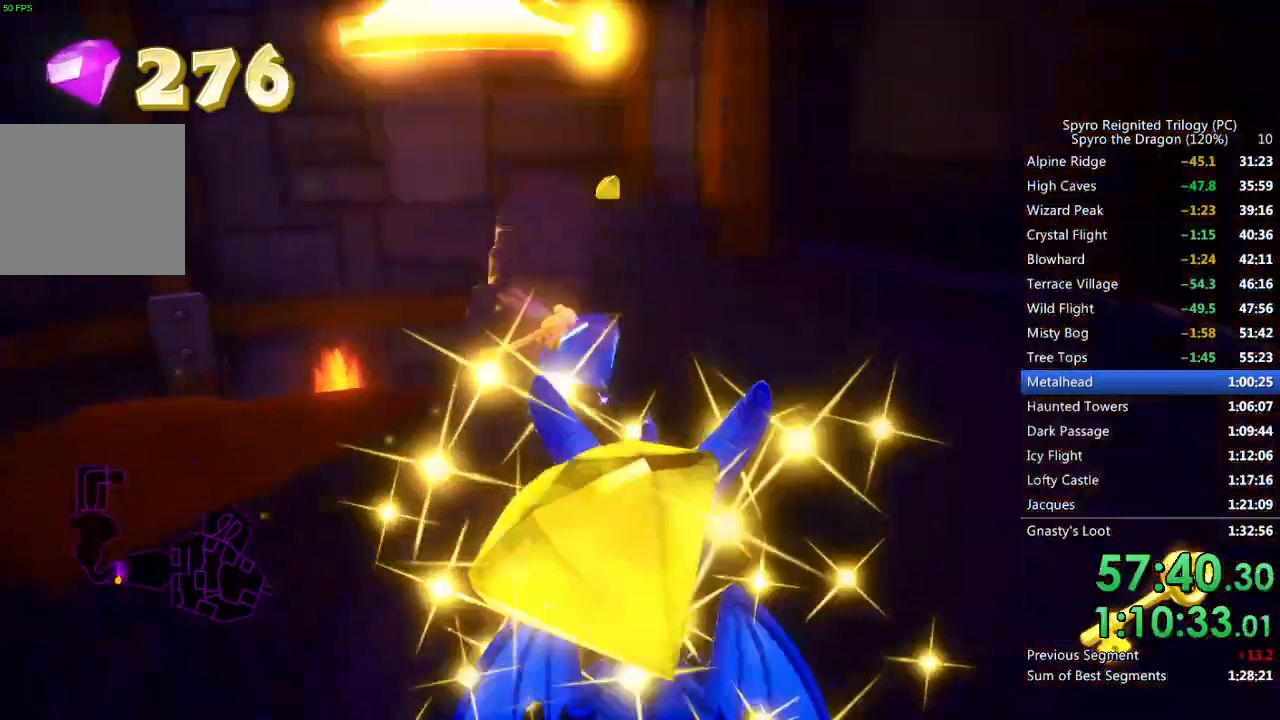
{"buttons": ["SQUARE"], "left_stick": "center", "right_stick": "center", "events": [[133, "SQUARE", "down"], [167, "left_stick", "up-left"], [317, "left_stick", "up-right"], [450, "left_stick", "center"]]}
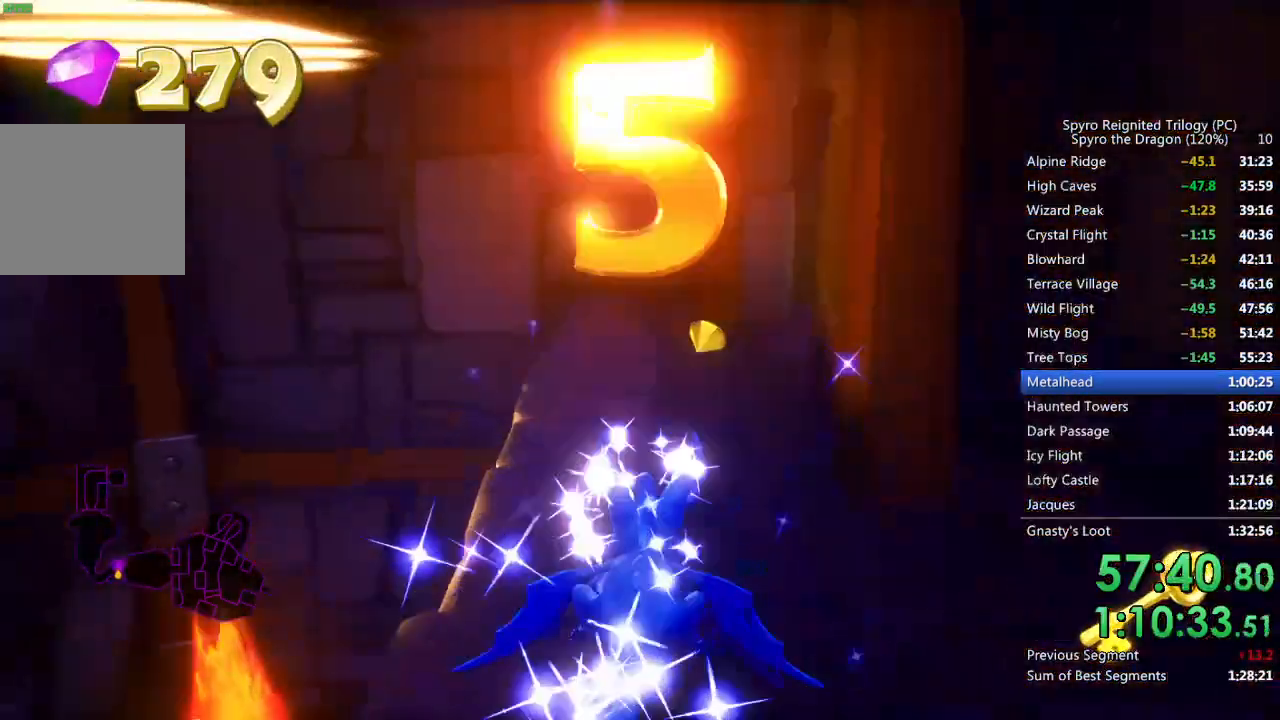
{"buttons": [], "left_stick": "down-left", "right_stick": "down-left", "events": [[350, "SQUARE", "up"], [367, "left_stick", "down-left"], [367, "right_stick", "down-left"]]}
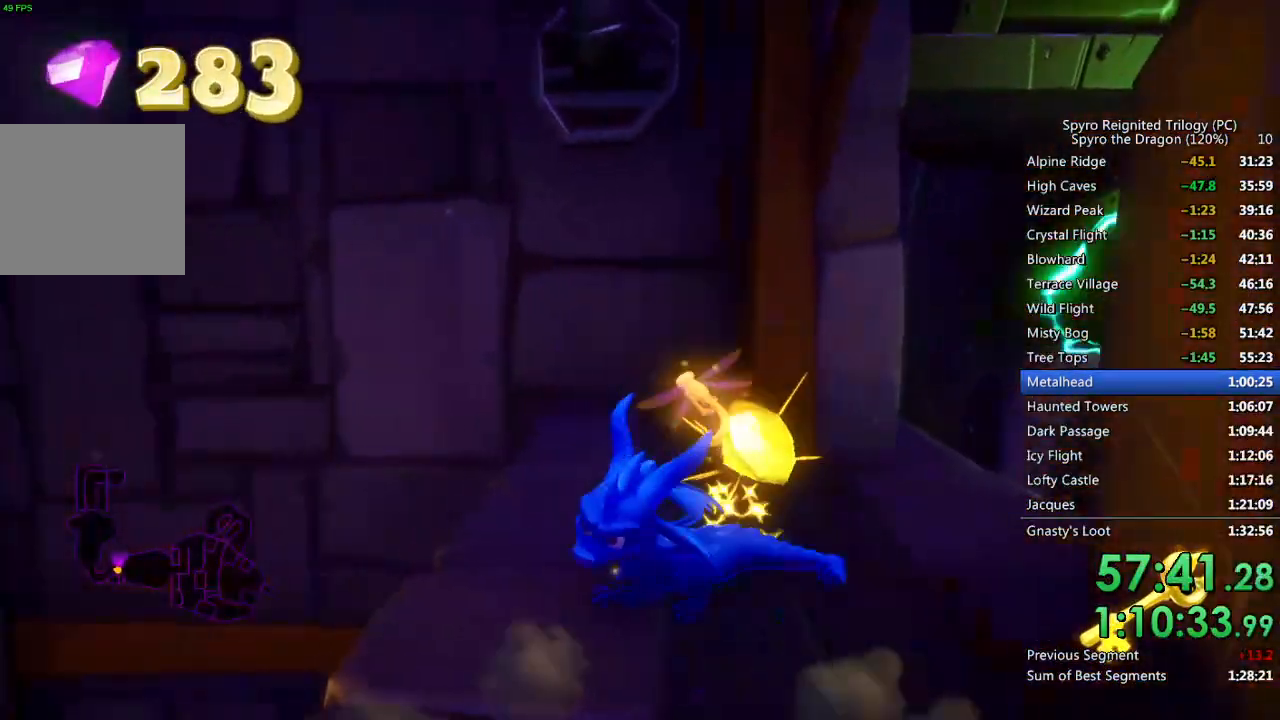
{"buttons": ["SQUARE"], "left_stick": "up-right", "right_stick": "center", "events": [[83, "L2", "down"], [167, "left_stick", "up-left"], [200, "right_stick", "center"], [233, "SQUARE", "down"], [250, "L2", "up"], [283, "left_stick", "up-right"]]}
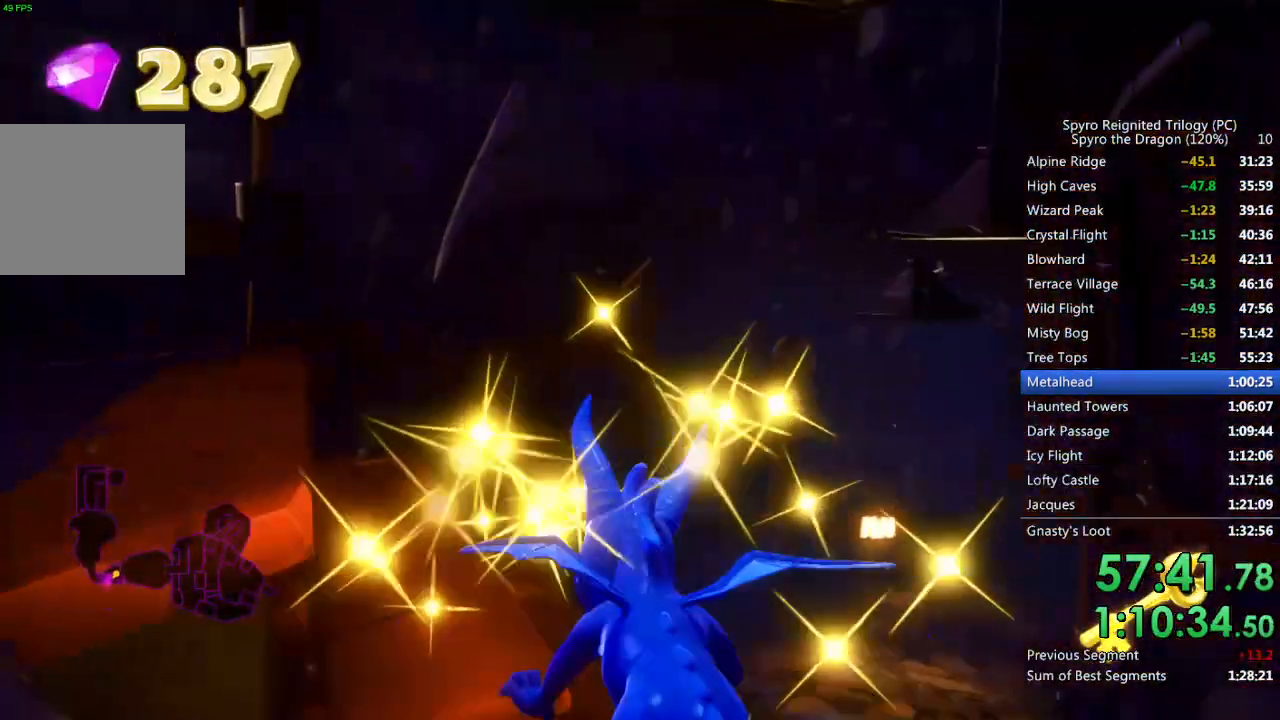
{"buttons": ["SQUARE"], "left_stick": "center", "right_stick": "center", "events": [[500, "left_stick", "center"]]}
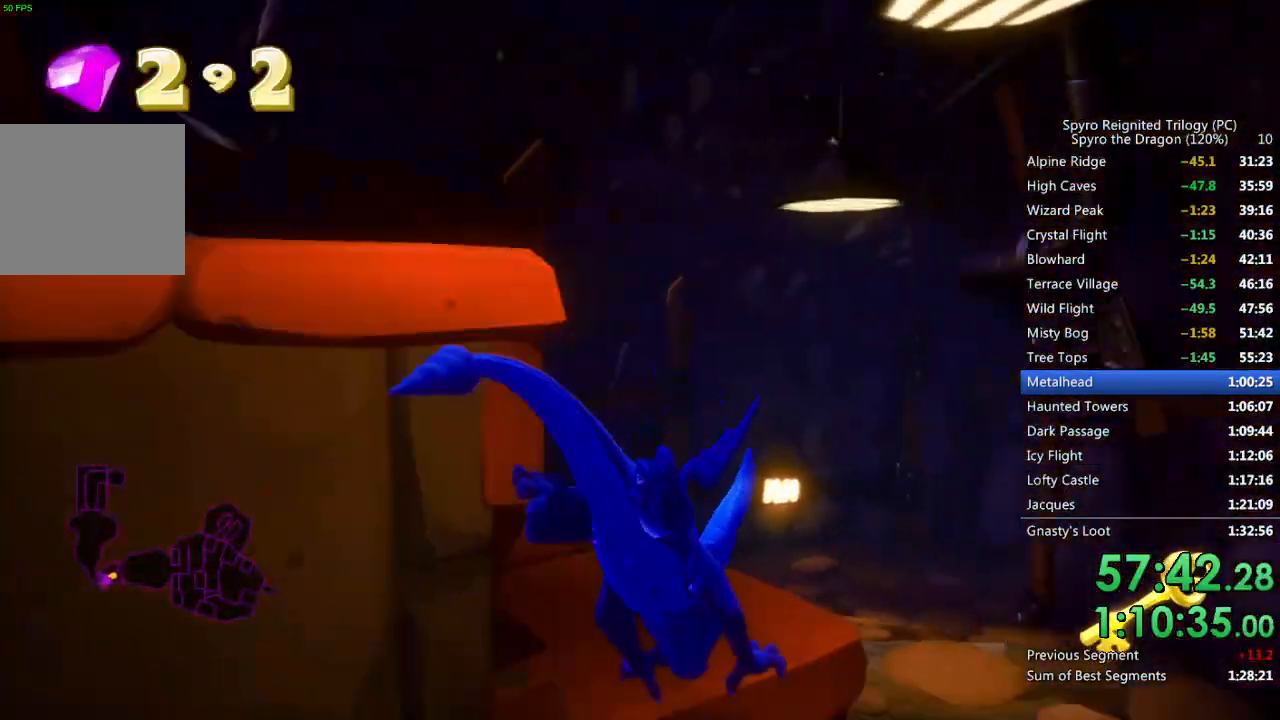
{"buttons": ["SQUARE"], "left_stick": "up-left", "right_stick": "center", "events": [[150, "left_stick", "up-right"], [283, "left_stick", "up"], [483, "left_stick", "up-left"]]}
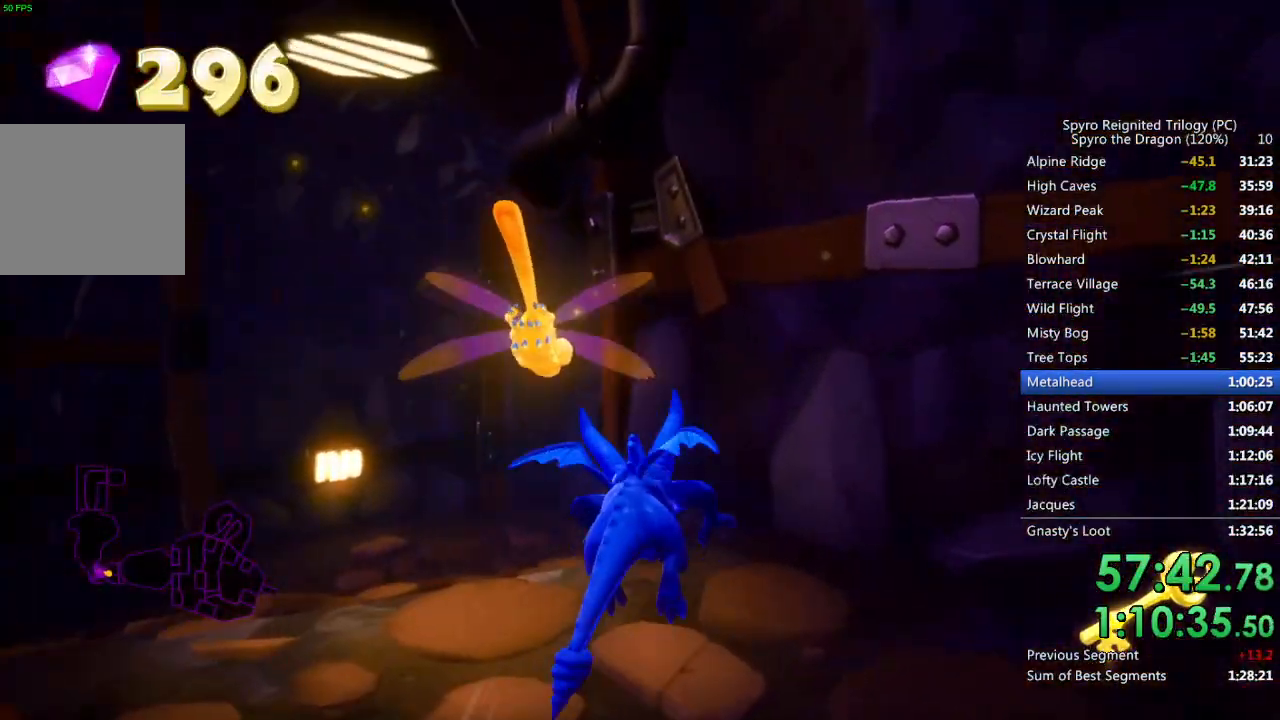
{"buttons": ["SQUARE"], "left_stick": "center", "right_stick": "center", "events": [[300, "left_stick", "center"]]}
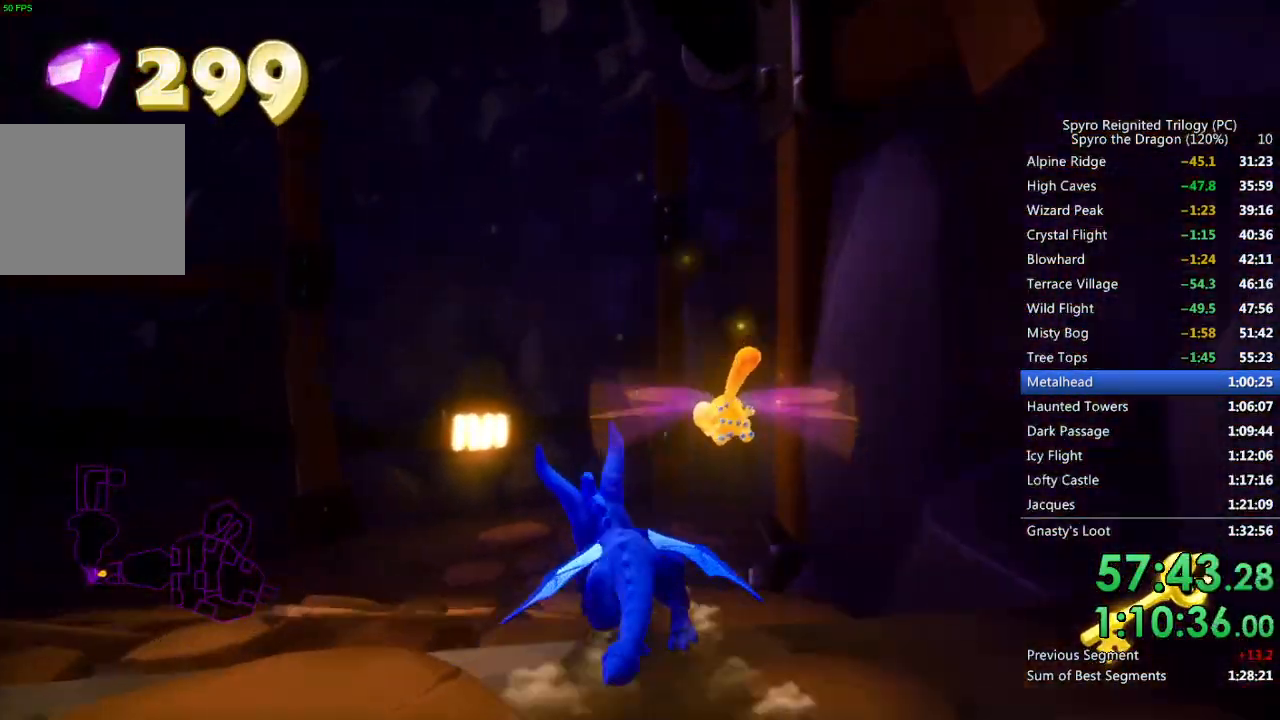
{"buttons": ["SQUARE"], "left_stick": "right", "right_stick": "center", "events": [[133, "left_stick", "right"]]}